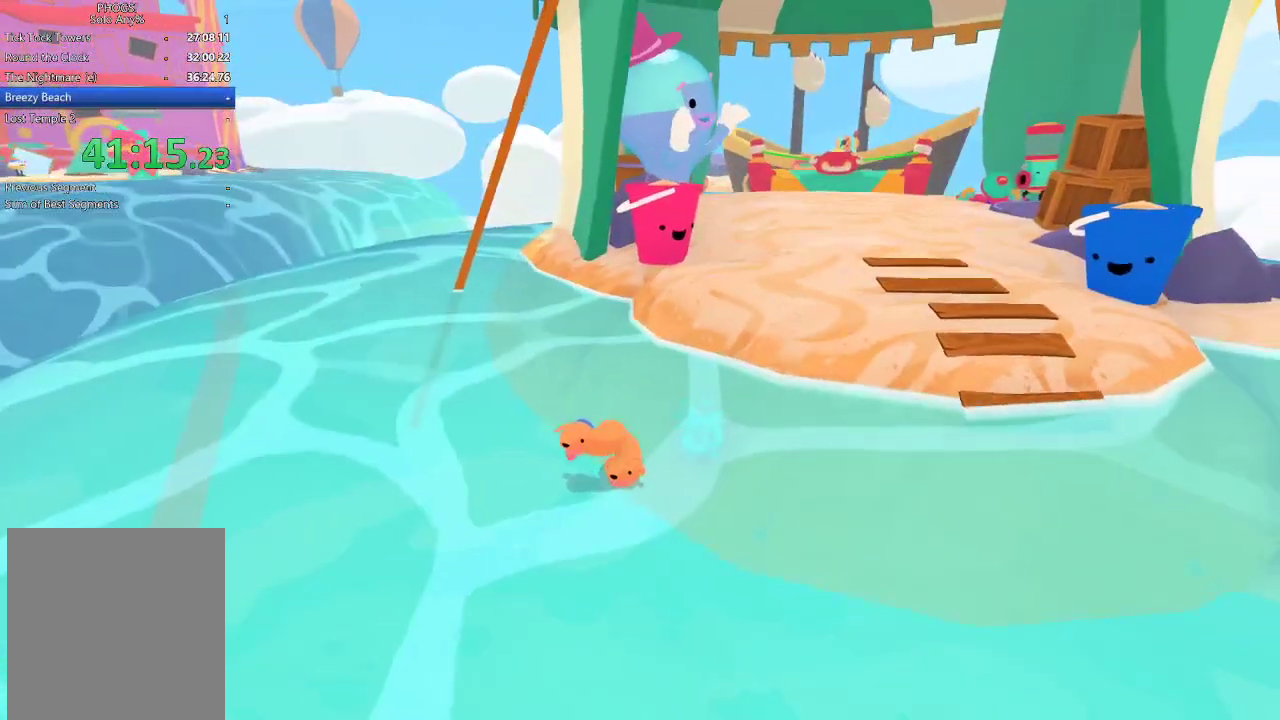
Gameplay with a controller (Xbox layout); each line is a JSON object with the inputs held at the frame after it. "button_events" lists button changes between this image and that frame as [ms after this image, input, new state], when the widget could be followed in between (sticks are given only as held states).
{"buttons": [], "left_stick": "down", "right_stick": "down", "button_events": []}
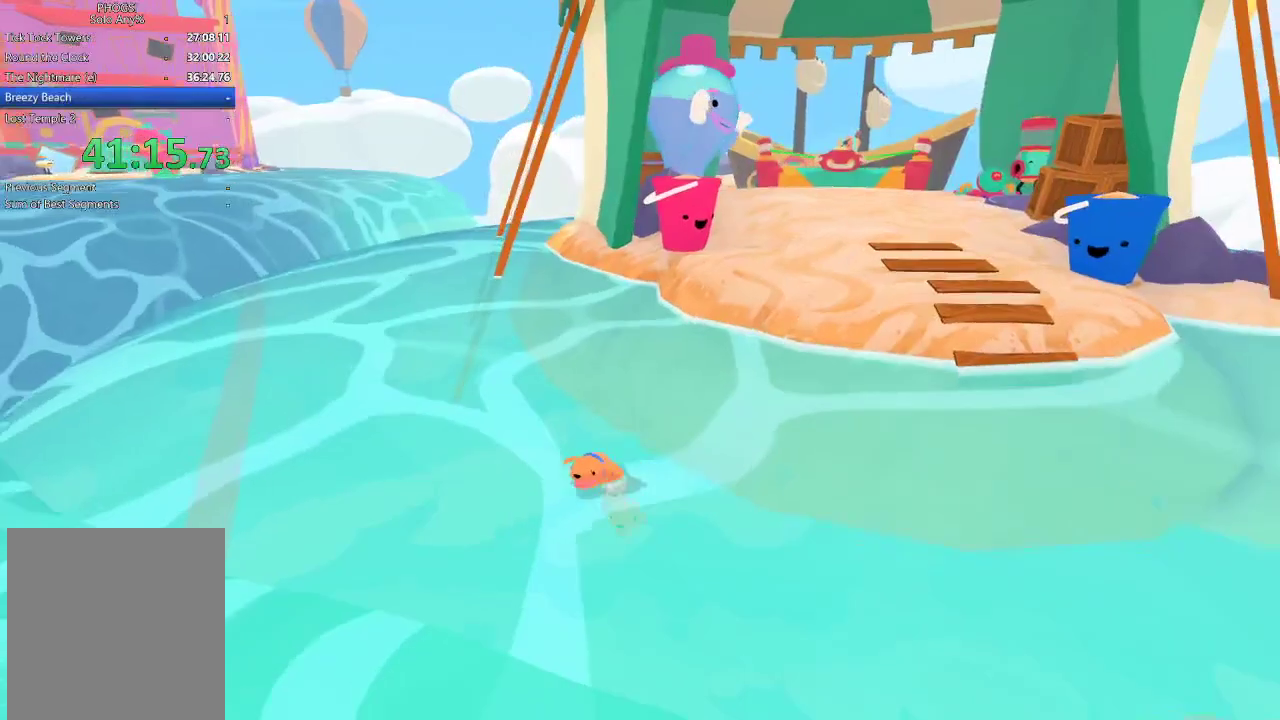
{"buttons": [], "left_stick": "down-left", "right_stick": "down-left", "button_events": []}
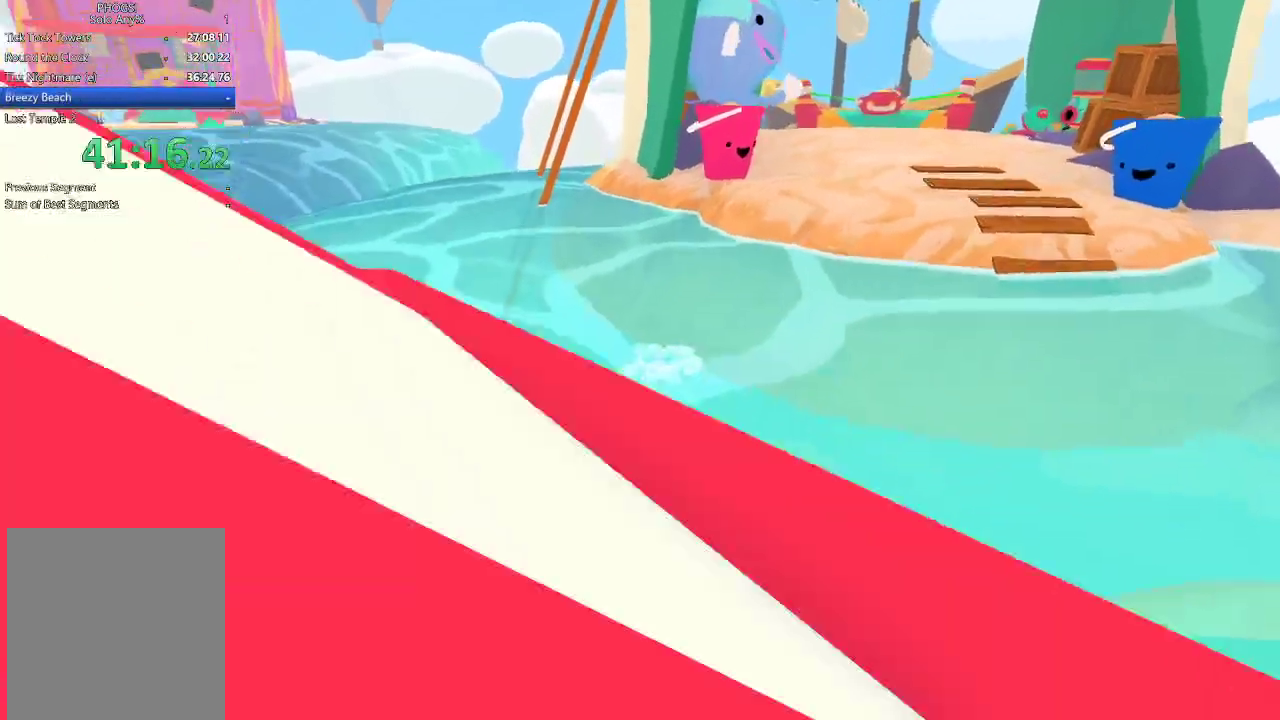
{"buttons": [], "left_stick": "up-left", "right_stick": "left", "button_events": []}
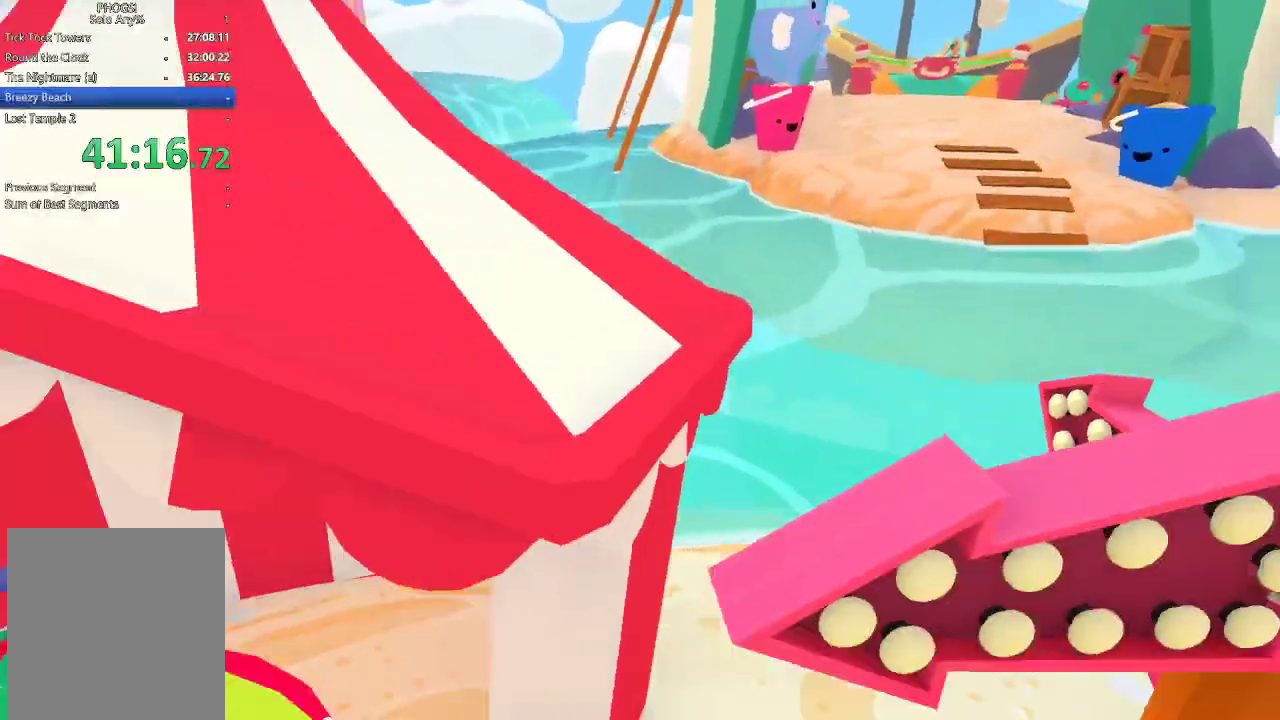
{"buttons": [], "left_stick": "up-left", "right_stick": "left", "button_events": []}
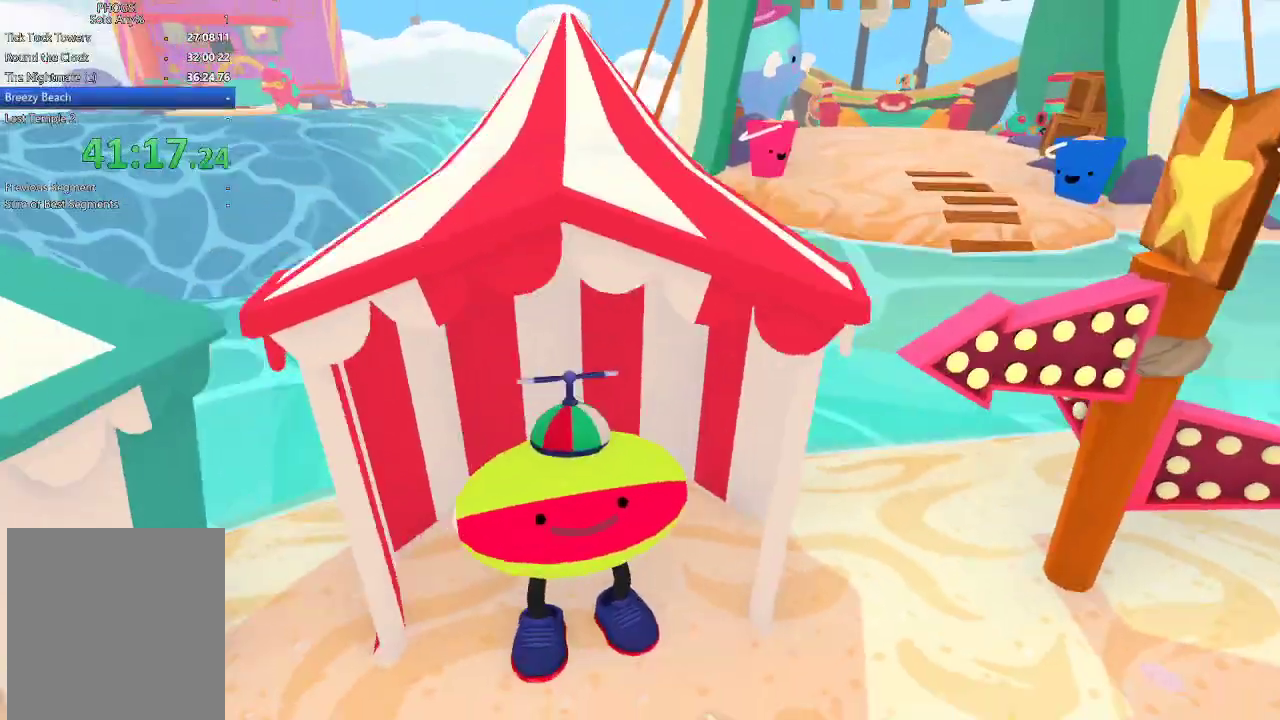
{"buttons": [], "left_stick": "down-left", "right_stick": "down-left", "button_events": []}
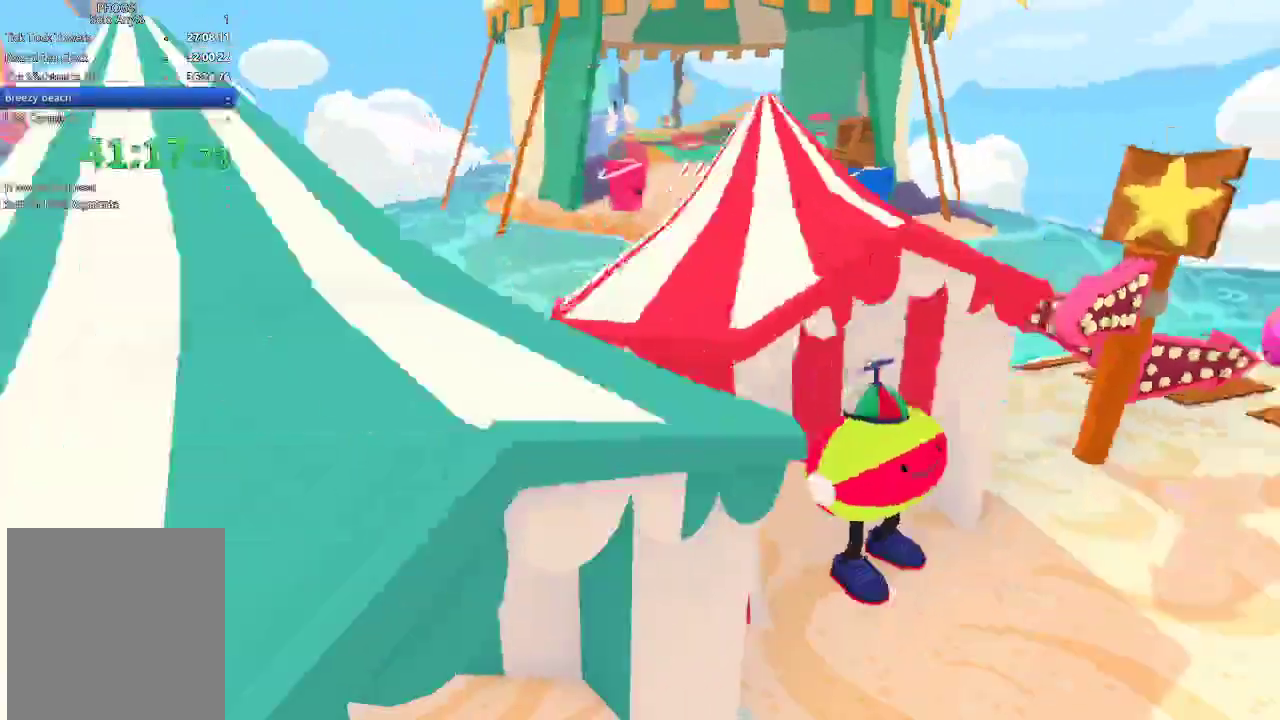
{"buttons": [], "left_stick": "down-left", "right_stick": "down-left", "button_events": []}
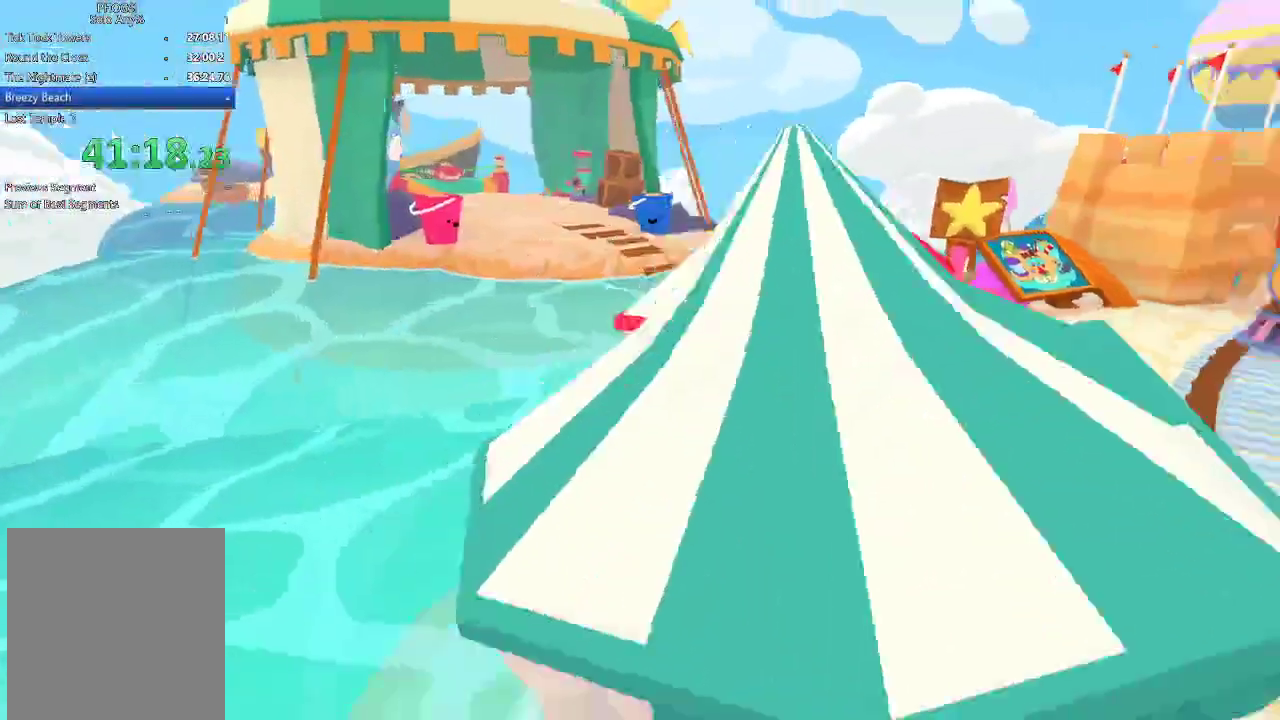
{"buttons": [], "left_stick": "down-right", "right_stick": "down-right", "button_events": []}
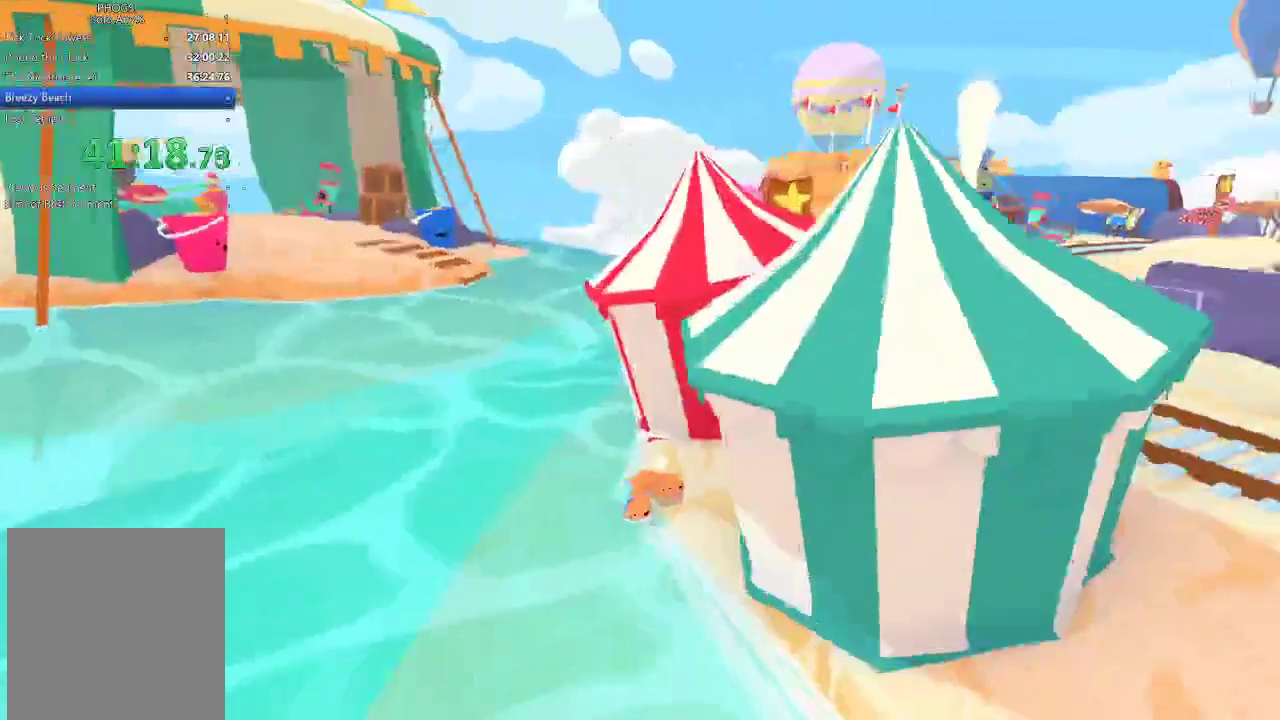
{"buttons": [], "left_stick": "down-right", "right_stick": "down-right", "button_events": []}
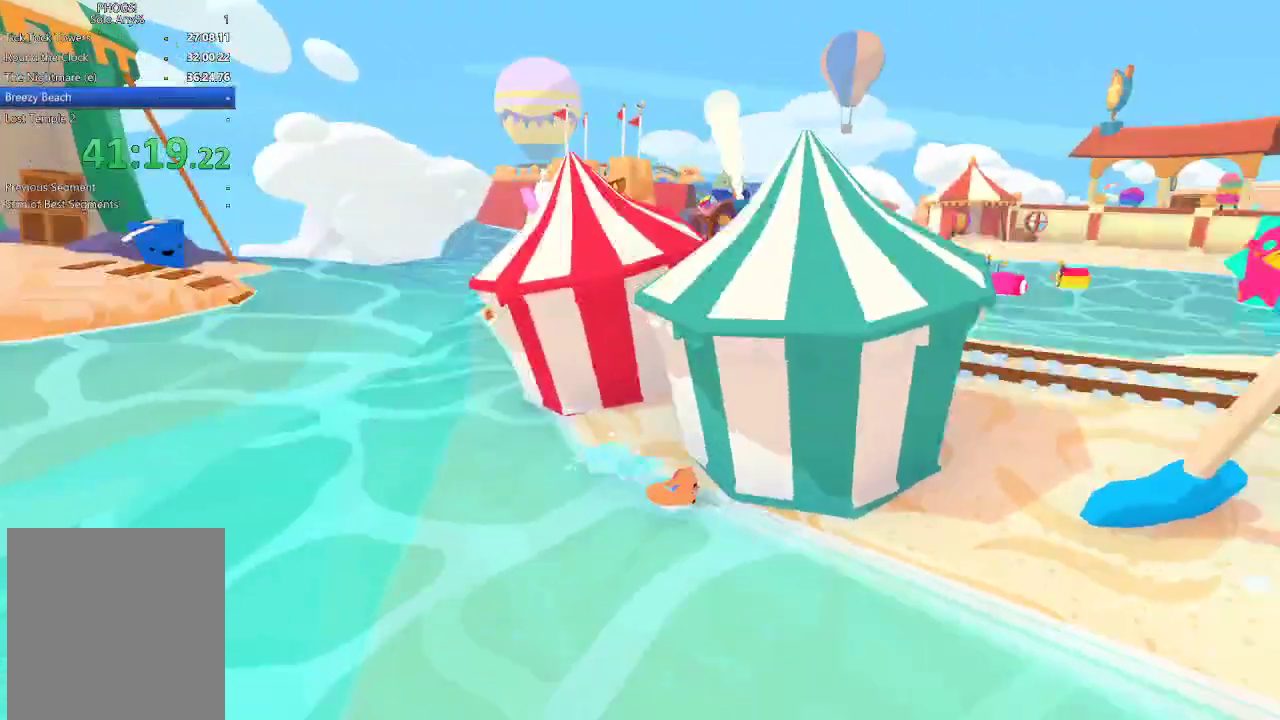
{"buttons": [], "left_stick": "right", "right_stick": "right", "button_events": []}
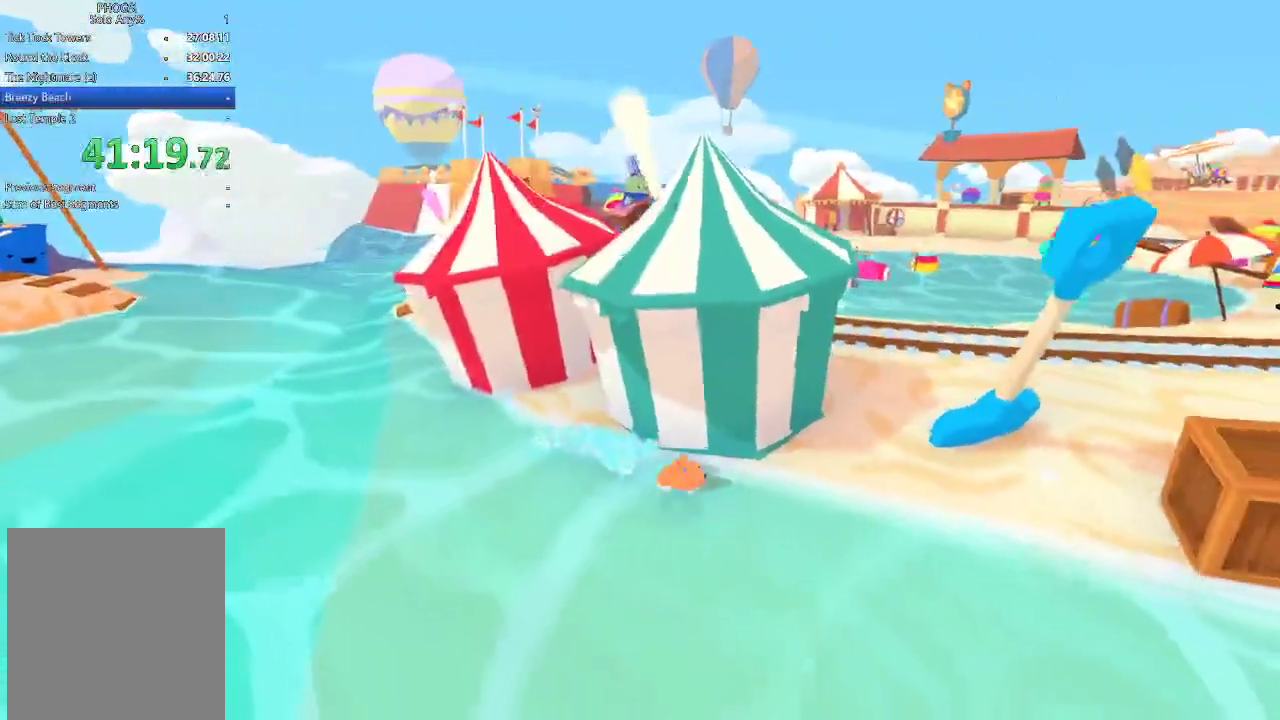
{"buttons": [], "left_stick": "down-right", "right_stick": "right", "button_events": []}
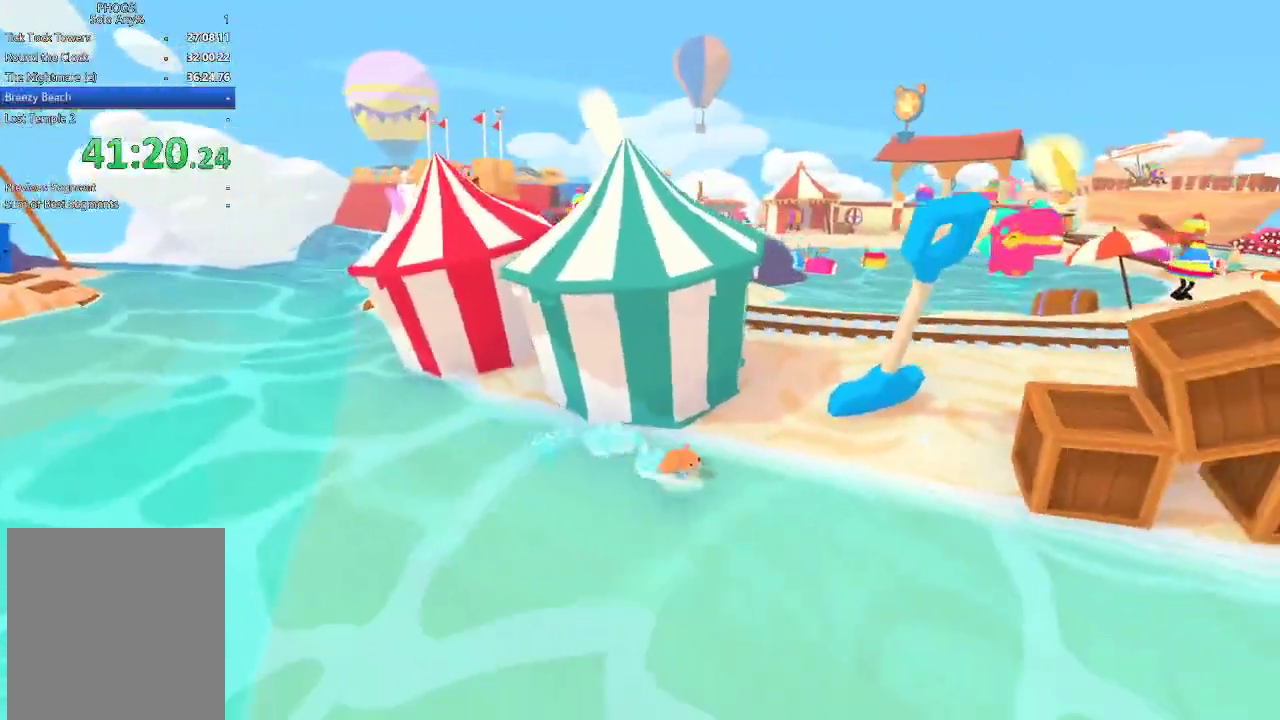
{"buttons": [], "left_stick": "right", "right_stick": "right", "button_events": []}
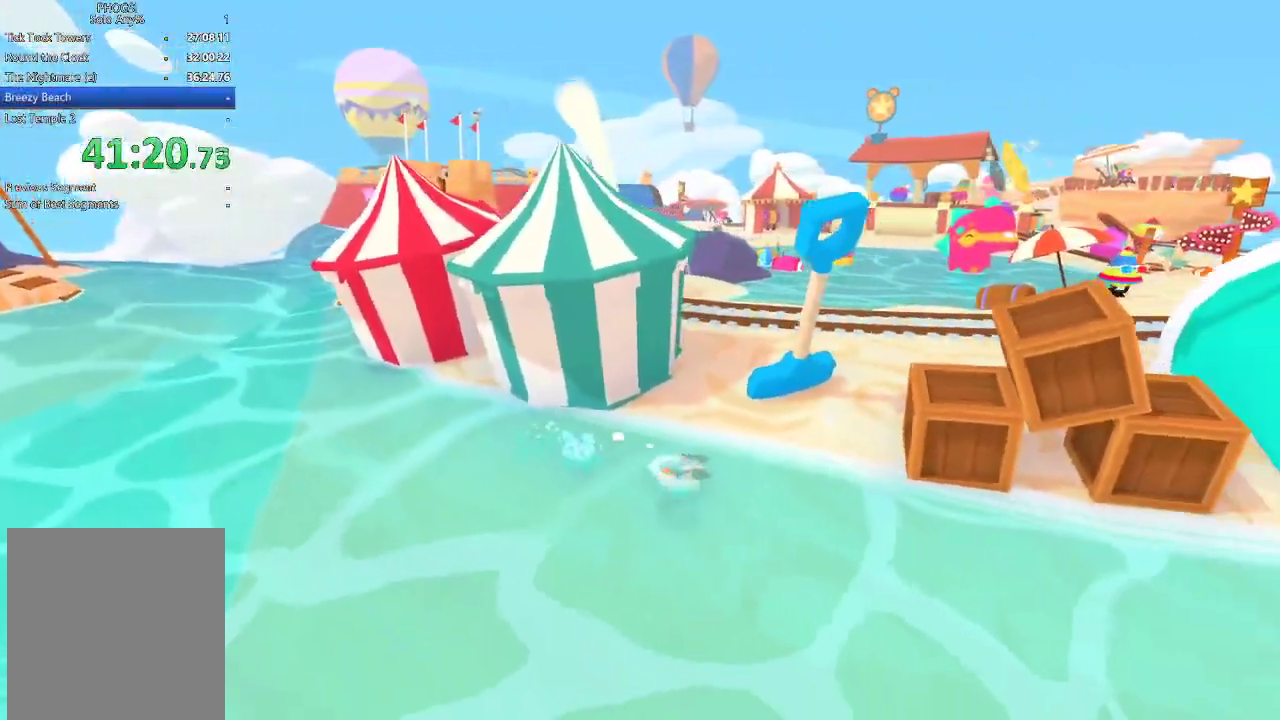
{"buttons": [], "left_stick": "right", "right_stick": "up-right", "button_events": []}
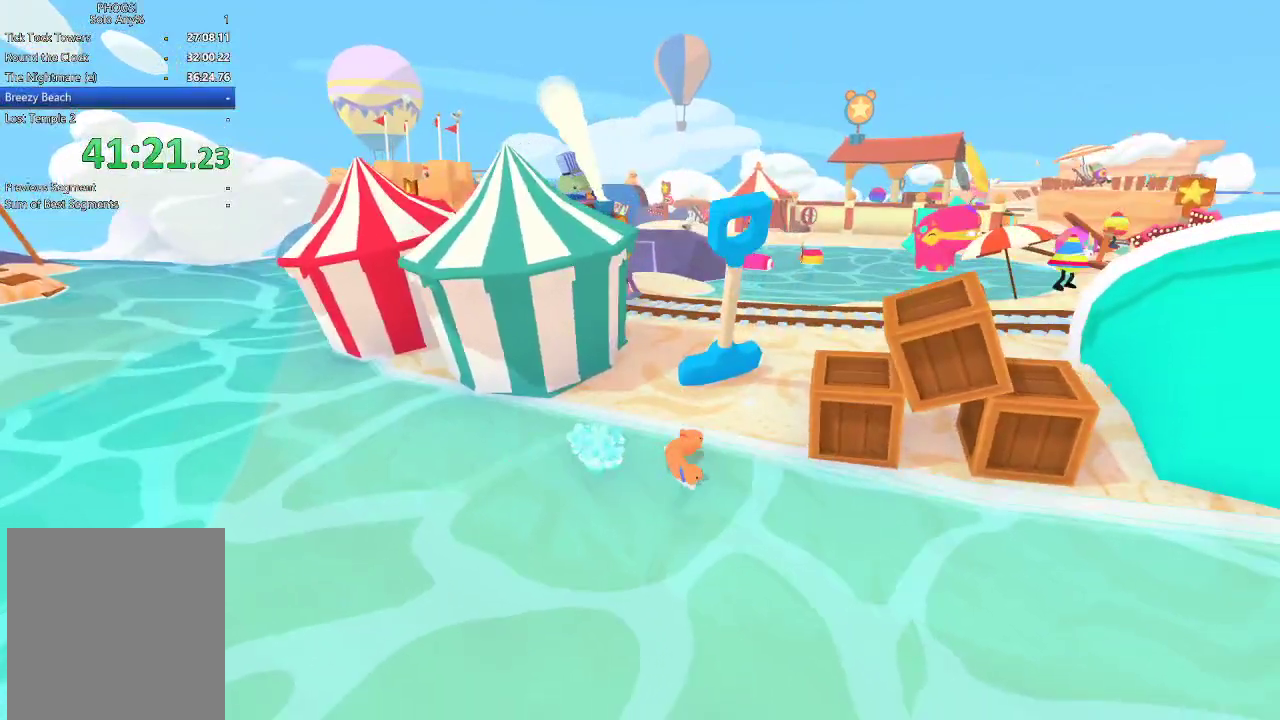
{"buttons": [], "left_stick": "down-right", "right_stick": "right", "button_events": []}
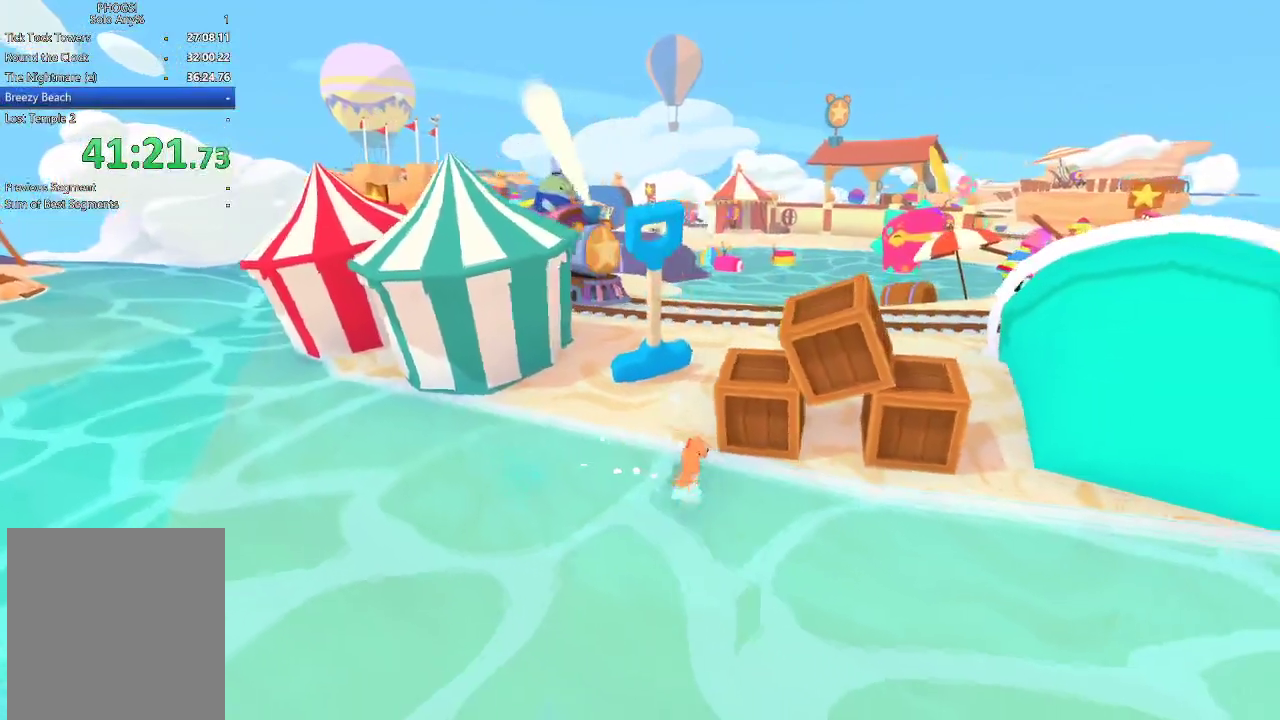
{"buttons": [], "left_stick": "down-right", "right_stick": "right", "button_events": []}
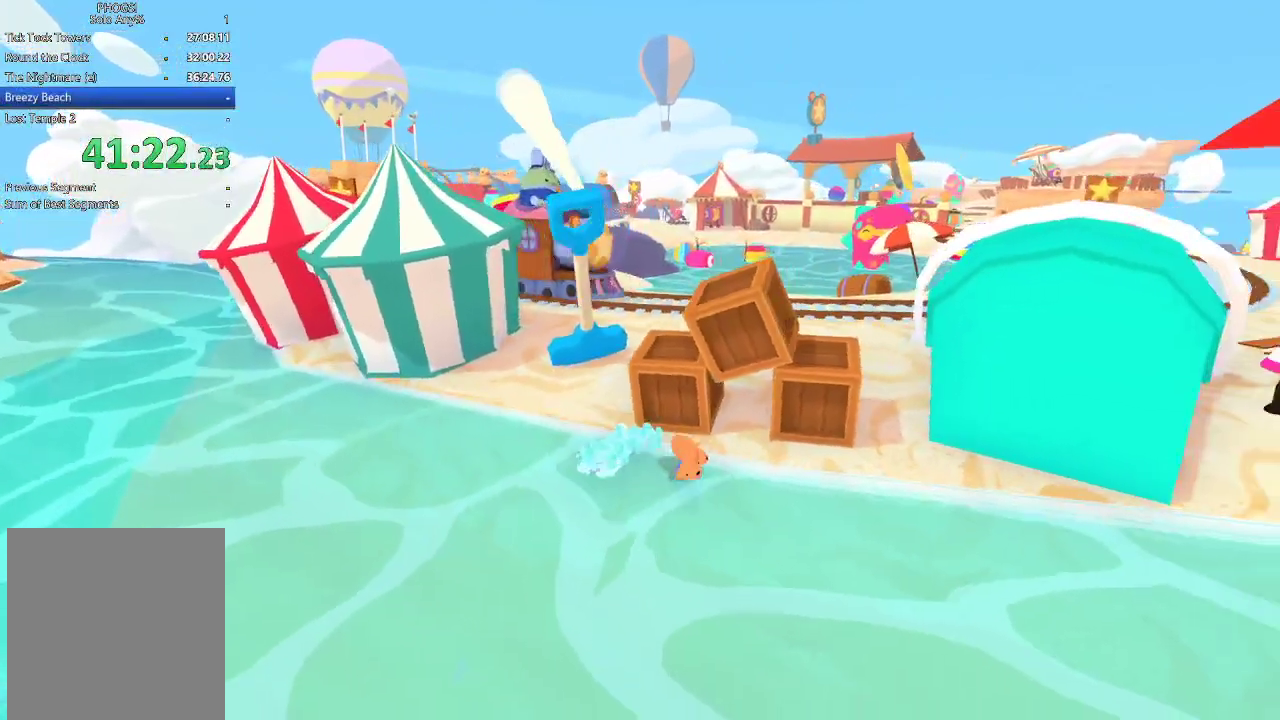
{"buttons": [], "left_stick": "down-right", "right_stick": "right", "button_events": []}